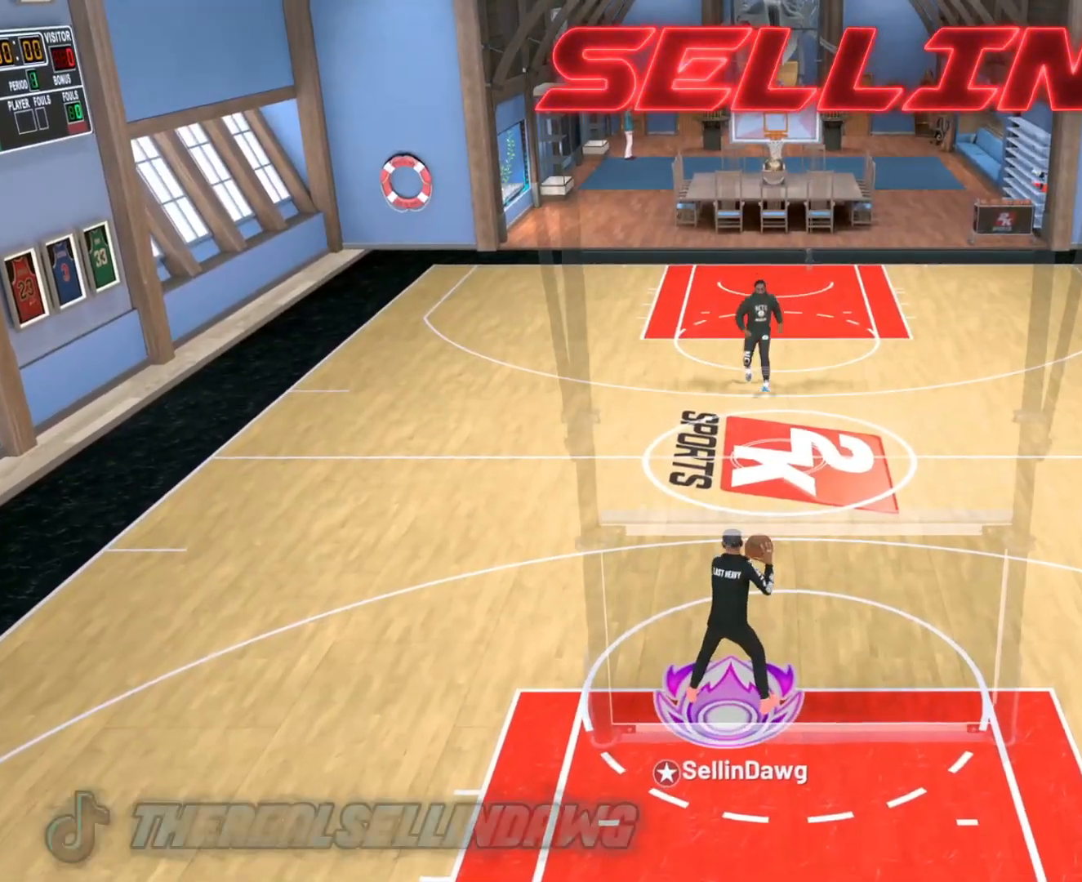
Gameplay with a controller (PlayStation layout); each line is a JSON object with the inputs held at the frame after it. "events" lists button and stick changes between this image and that frame as [ms after this image, input, new state], when the widget could be followed in between. Not read: L3 R3.
{"buttons": [], "left_stick": "right", "right_stick": "center", "events": [[500, "left_stick", "right"]]}
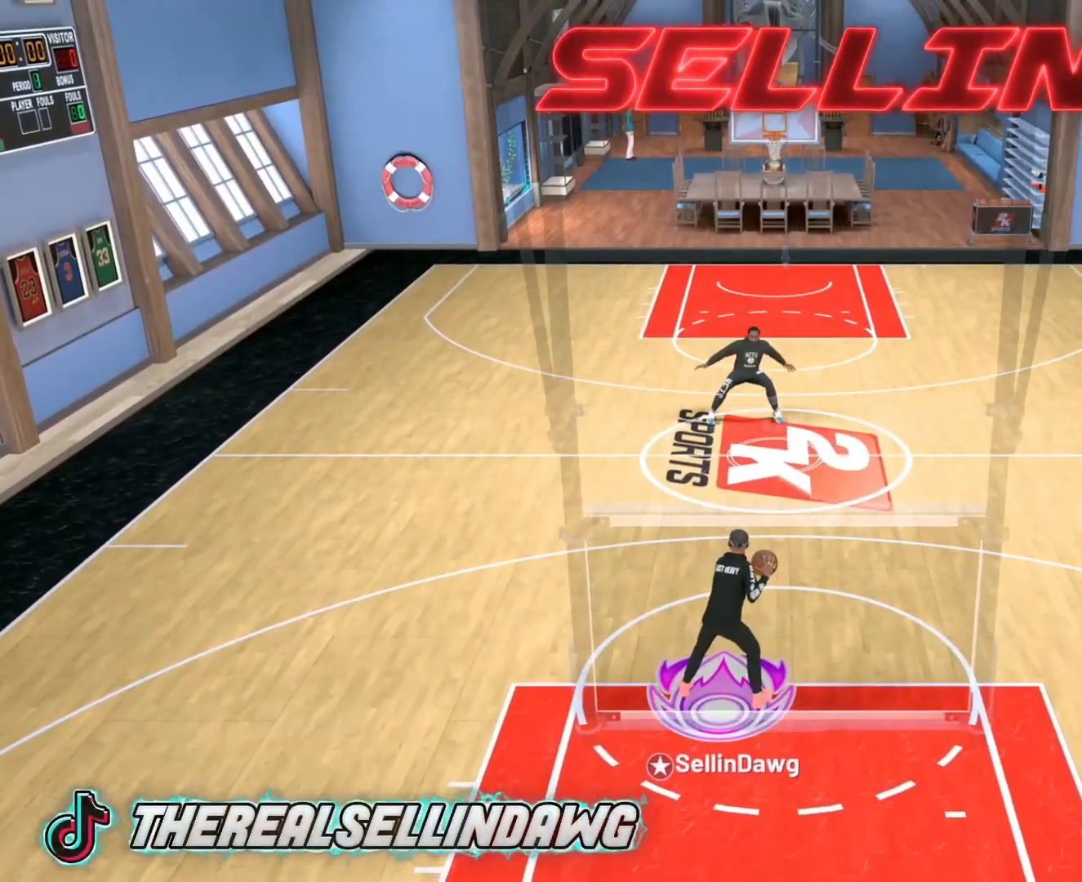
{"buttons": [], "left_stick": "right", "right_stick": "center", "events": []}
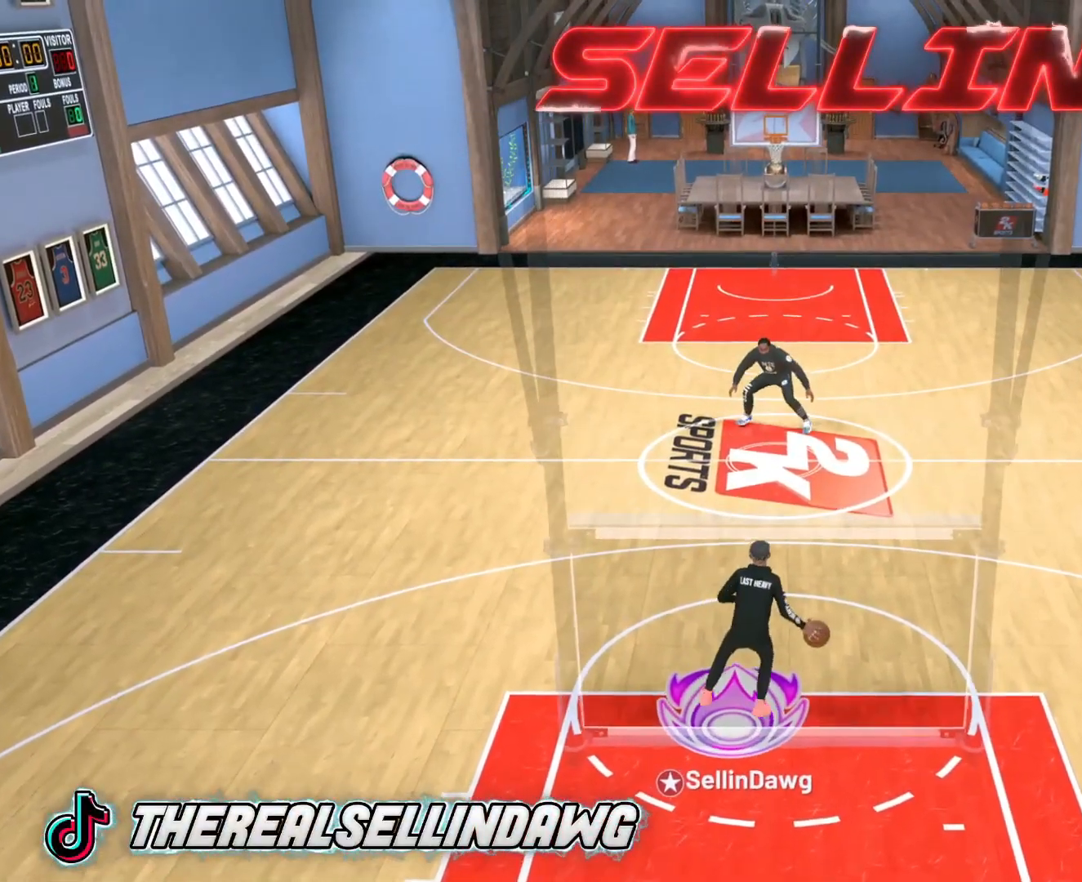
{"buttons": ["R2"], "left_stick": "center", "right_stick": "up-left", "events": [[167, "R2", "down"], [267, "left_stick", "center"], [333, "right_stick", "up-left"]]}
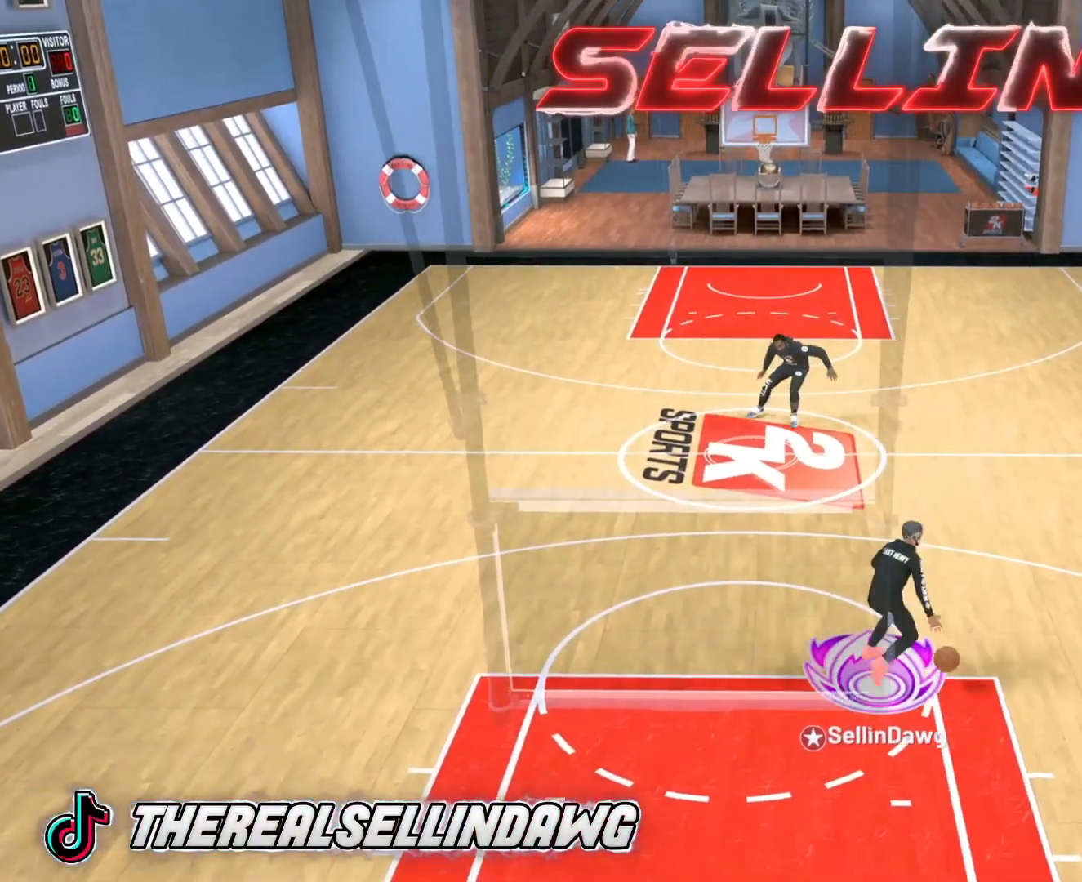
{"buttons": ["R2"], "left_stick": "center", "right_stick": "center", "events": [[17, "right_stick", "center"], [50, "left_stick", "down-left"], [333, "left_stick", "center"]]}
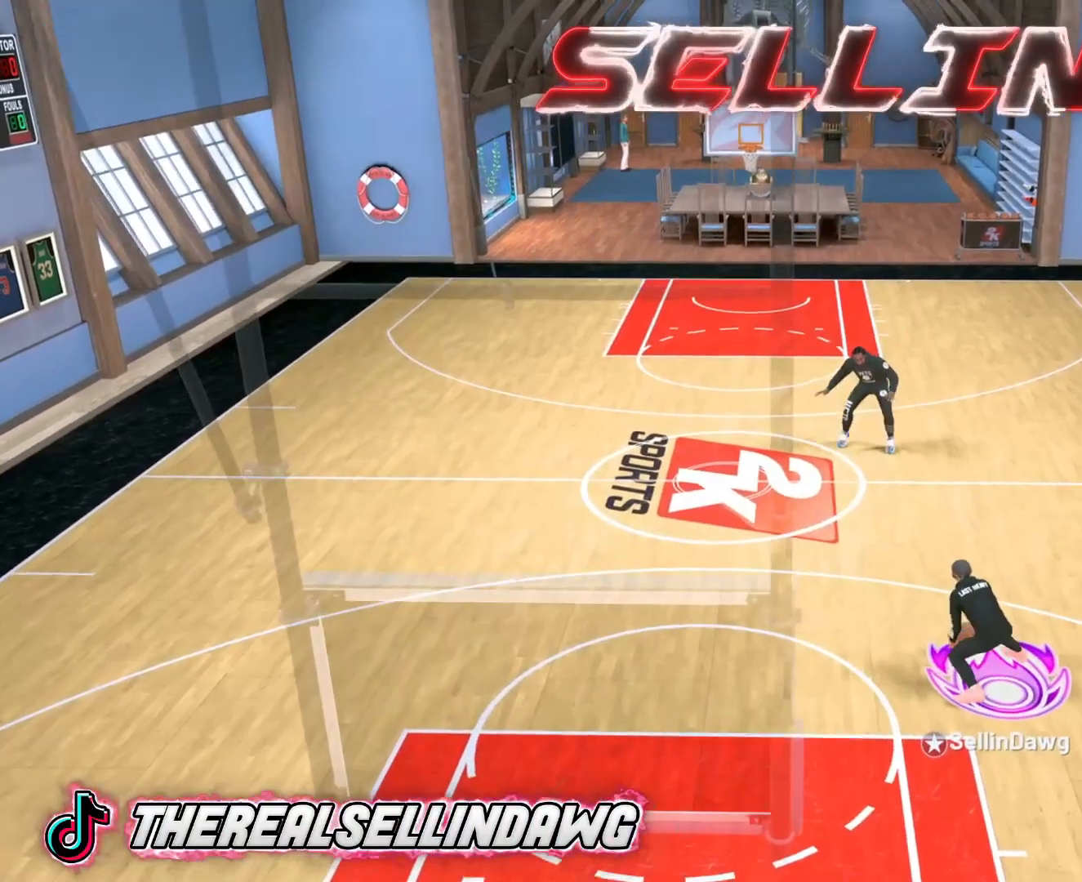
{"buttons": [], "left_stick": "center", "right_stick": "center", "events": [[133, "right_stick", "up-right"], [383, "right_stick", "center"], [400, "R2", "up"]]}
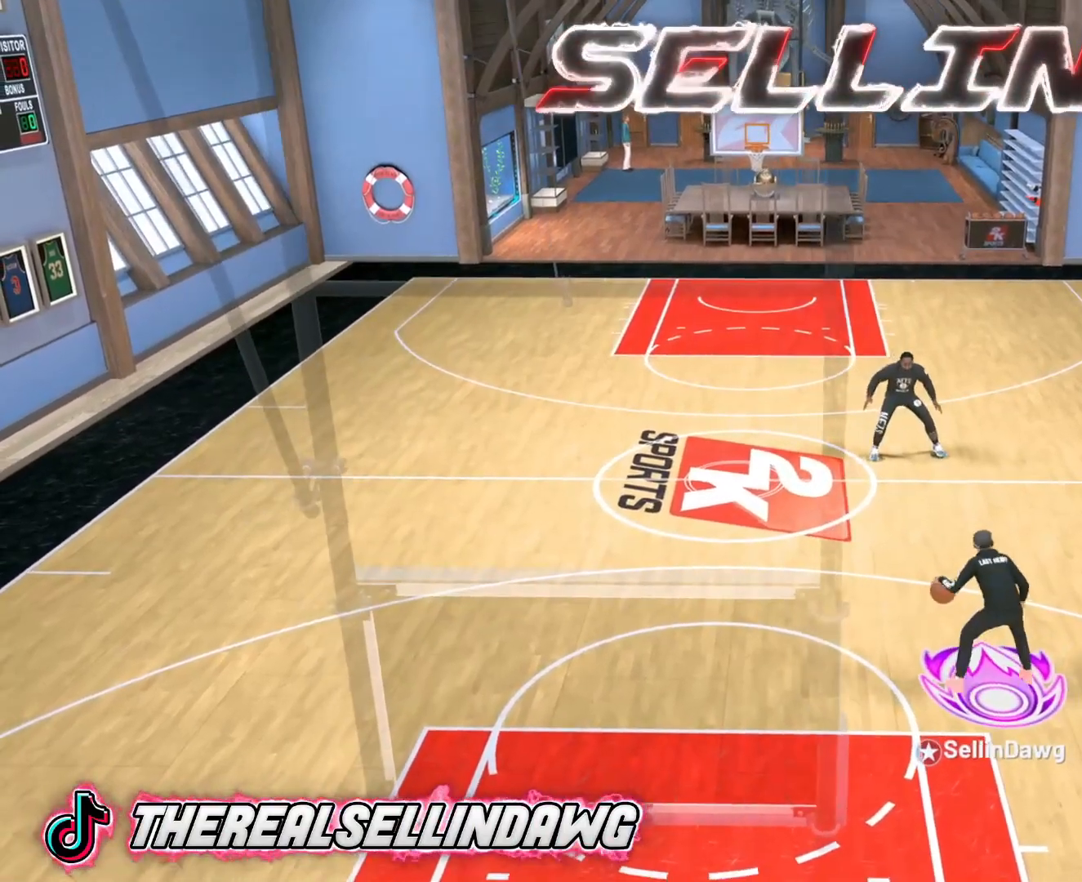
{"buttons": ["R2"], "left_stick": "center", "right_stick": "up-right", "events": [[67, "right_stick", "left"], [183, "right_stick", "center"], [283, "R2", "down"], [350, "right_stick", "up-right"]]}
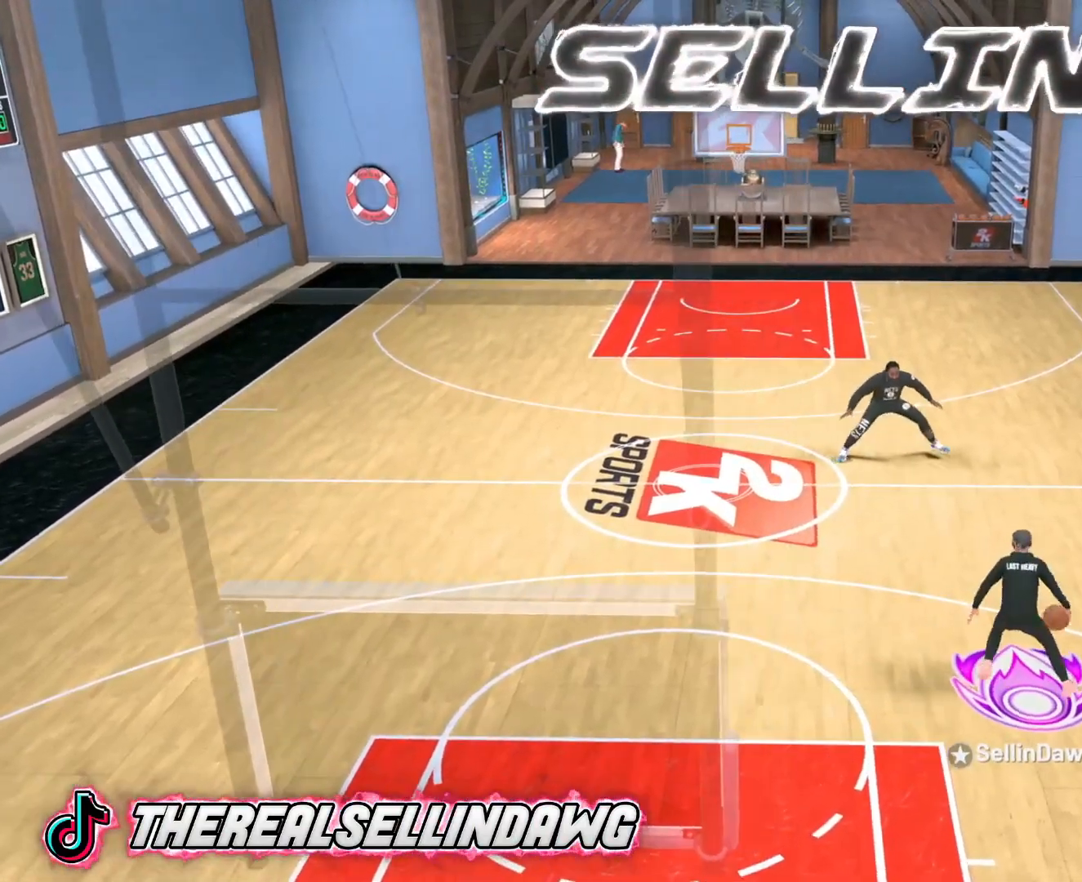
{"buttons": [], "left_stick": "up-left", "right_stick": "center", "events": [[17, "R2", "up"], [17, "right_stick", "center"], [133, "right_stick", "up"], [317, "right_stick", "center"], [433, "left_stick", "up-left"]]}
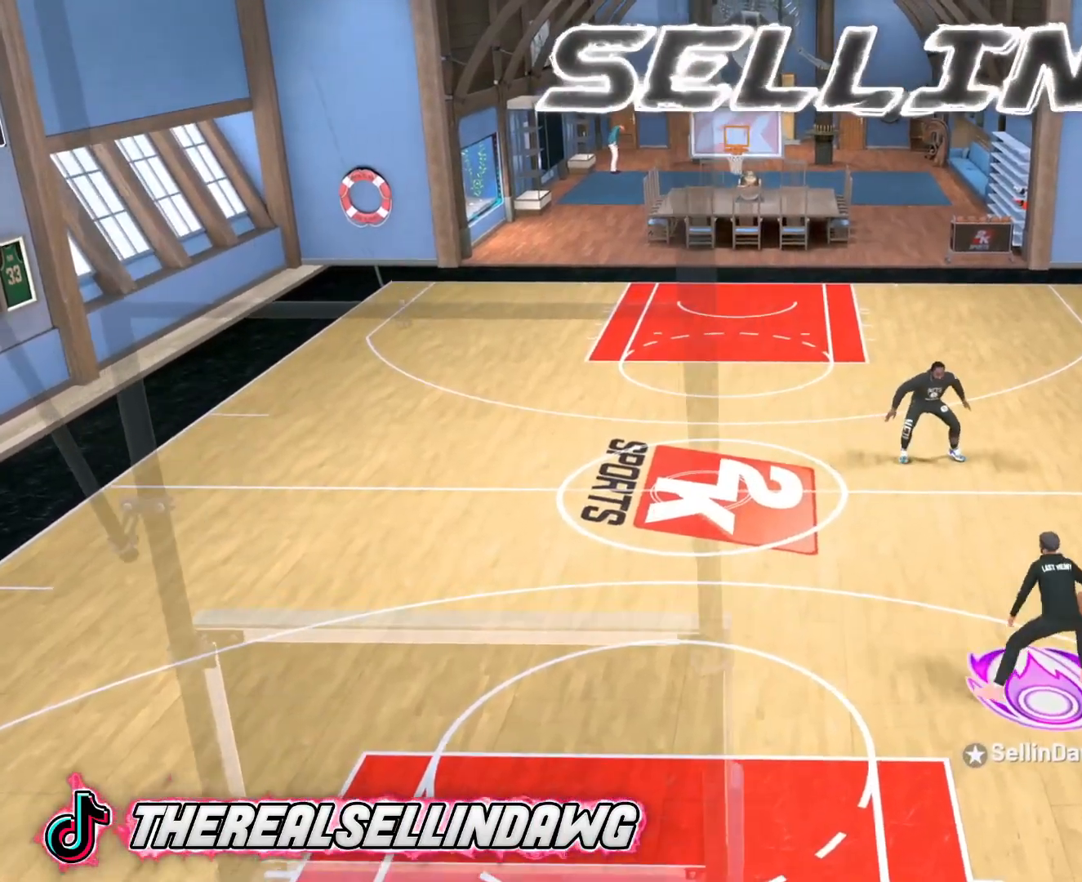
{"buttons": [], "left_stick": "center", "right_stick": "center", "events": [[67, "R2", "down"], [83, "left_stick", "center"], [100, "right_stick", "up-right"], [250, "R2", "up"], [267, "right_stick", "center"], [383, "right_stick", "up-left"], [500, "right_stick", "center"]]}
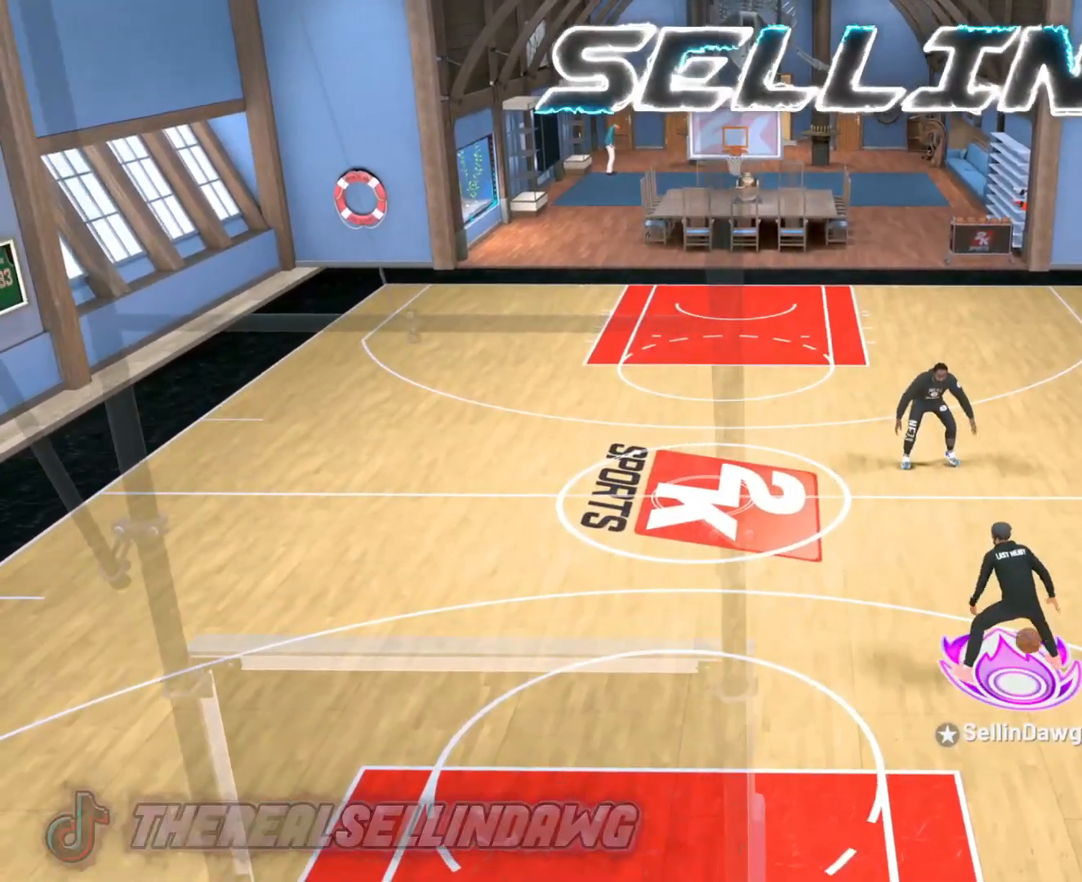
{"buttons": ["R2"], "left_stick": "center", "right_stick": "up-left", "events": [[100, "left_stick", "up-right"], [367, "left_stick", "center"], [383, "R2", "down"], [383, "right_stick", "up-left"]]}
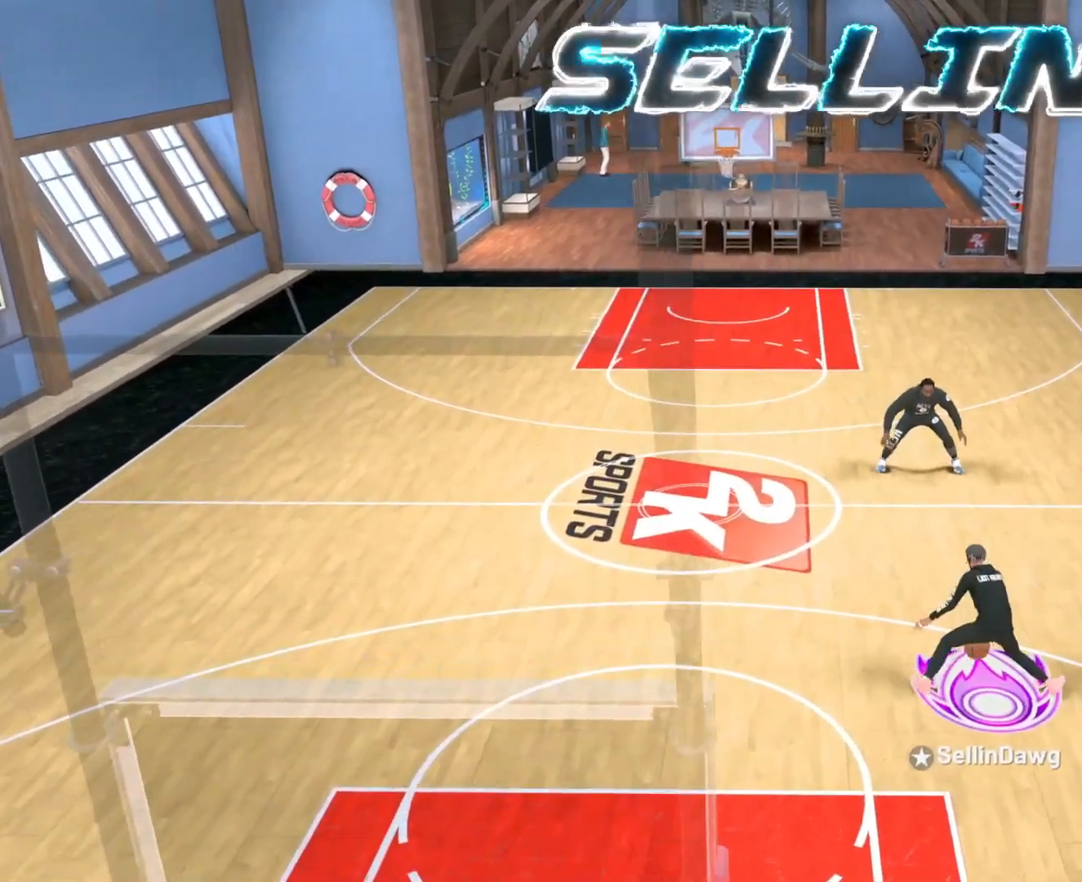
{"buttons": [], "left_stick": "center", "right_stick": "center", "events": [[67, "right_stick", "center"], [250, "R2", "up"]]}
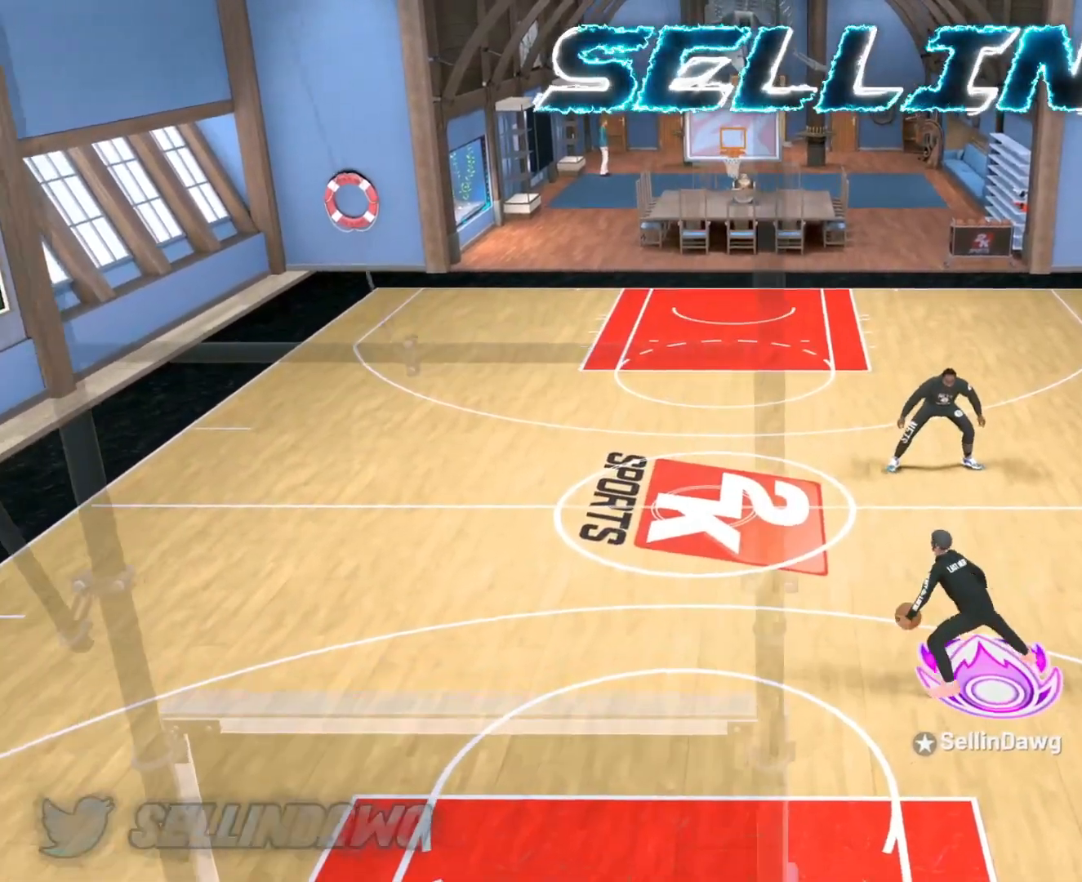
{"buttons": [], "left_stick": "center", "right_stick": "center", "events": [[50, "right_stick", "up-right"], [200, "right_stick", "center"], [283, "left_stick", "up-left"], [500, "left_stick", "center"]]}
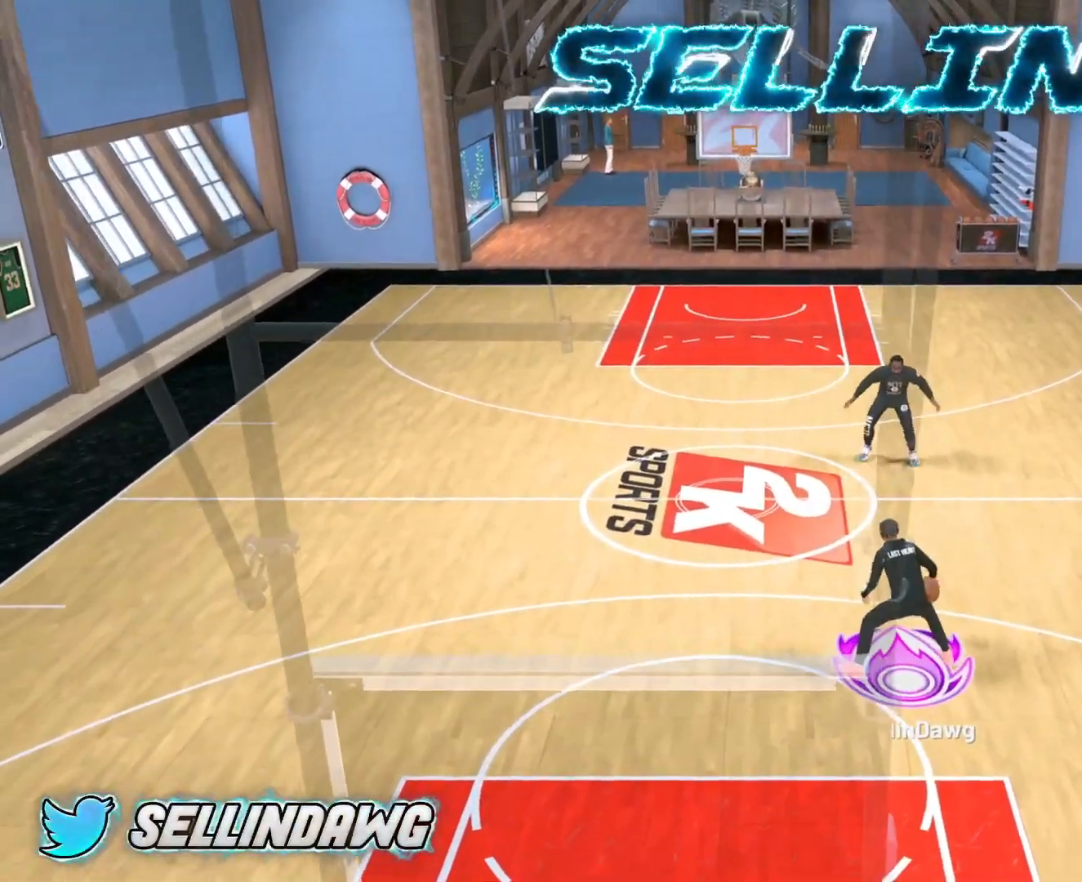
{"buttons": [], "left_stick": "center", "right_stick": "left", "events": [[17, "R2", "down"], [33, "right_stick", "up-right"], [250, "right_stick", "center"], [283, "R2", "up"], [417, "right_stick", "left"]]}
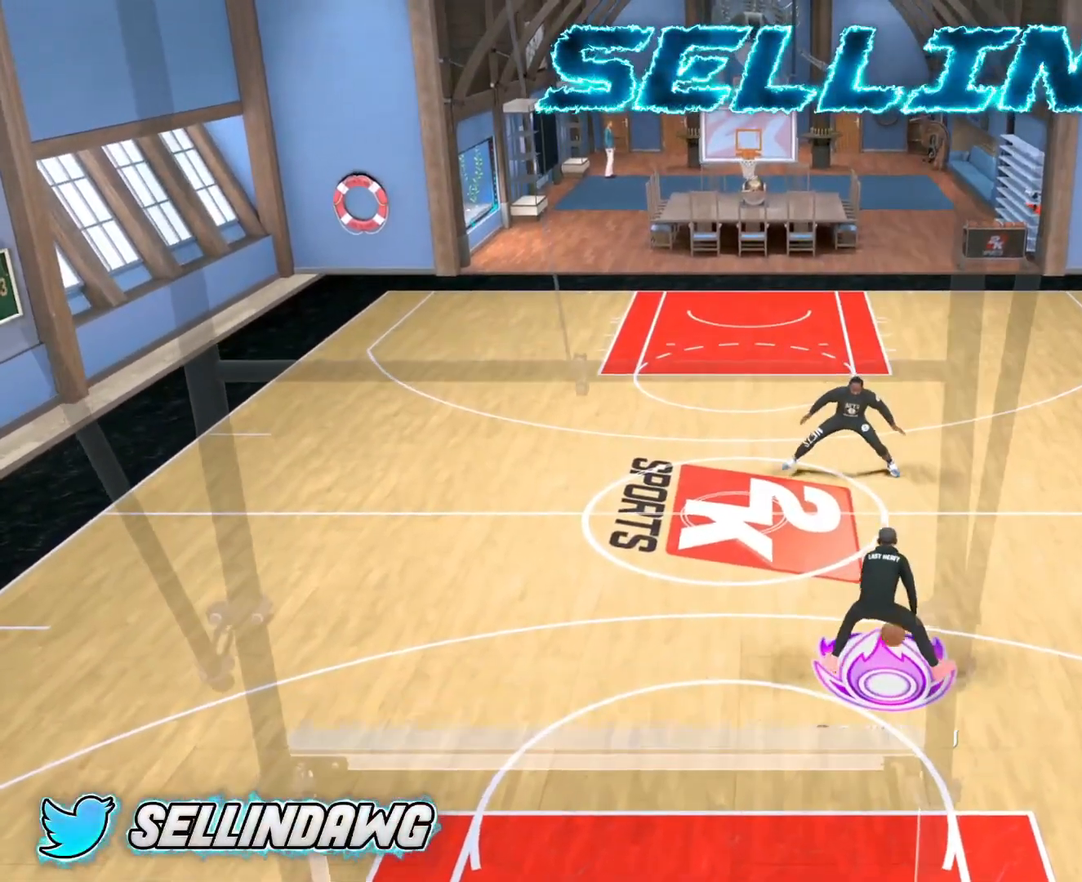
{"buttons": [], "left_stick": "center", "right_stick": "up", "events": [[33, "right_stick", "center"], [100, "R2", "down"], [167, "right_stick", "up-right"], [333, "R2", "up"], [350, "right_stick", "center"], [467, "right_stick", "up"]]}
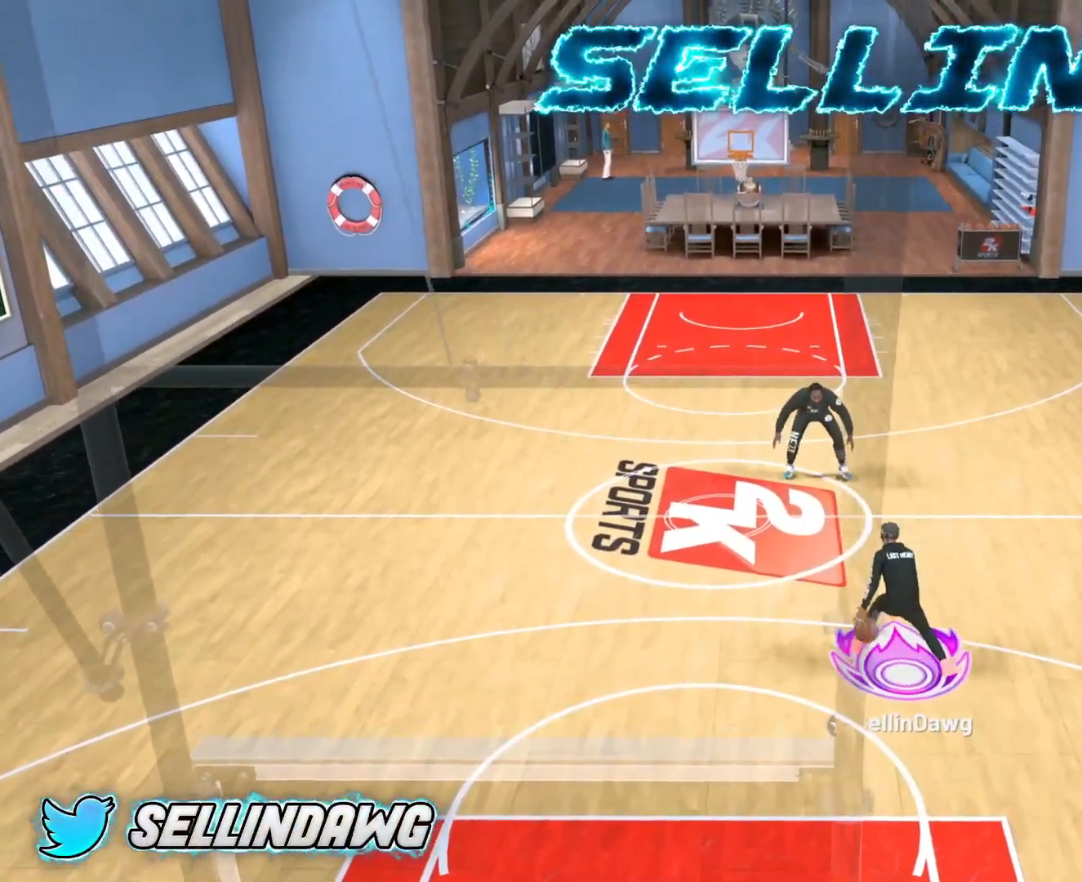
{"buttons": ["R2"], "left_stick": "center", "right_stick": "up-right", "events": [[117, "right_stick", "center"], [183, "left_stick", "up-left"], [367, "left_stick", "center"], [383, "R2", "down"], [417, "right_stick", "up-right"]]}
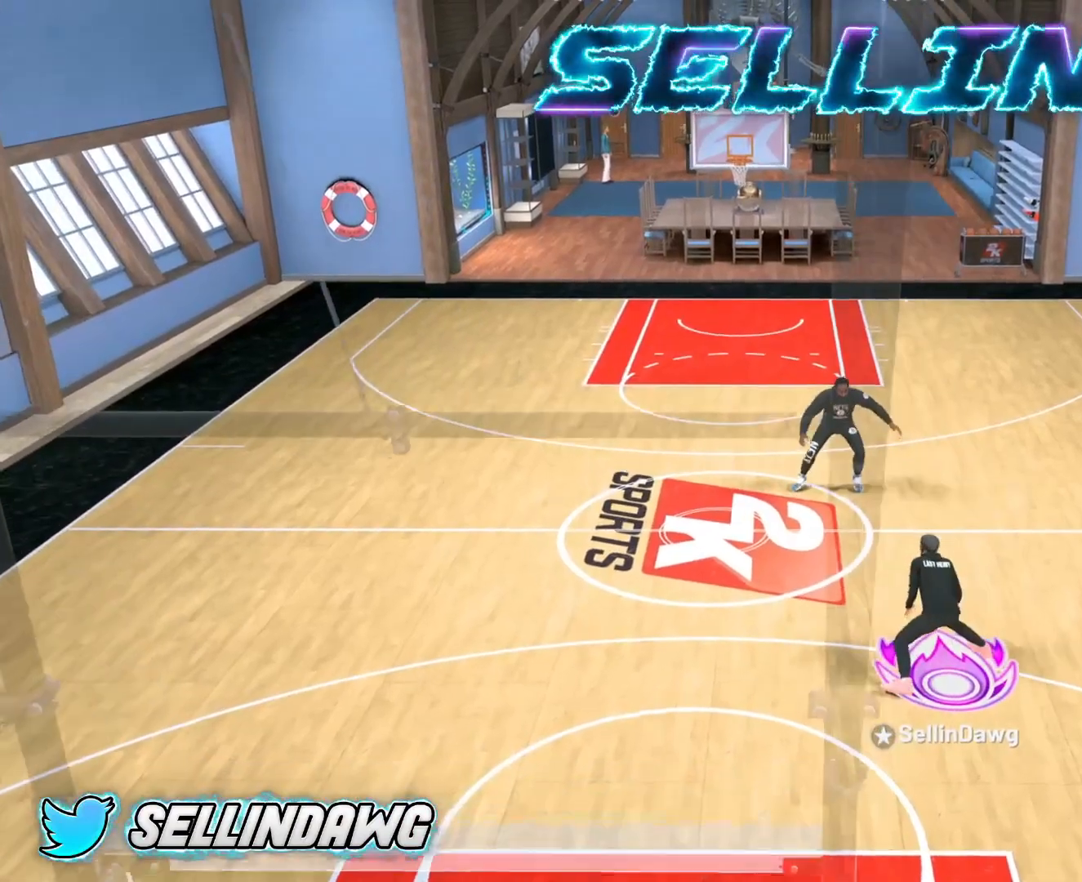
{"buttons": [], "left_stick": "up-right", "right_stick": "center", "events": [[83, "R2", "up"], [83, "right_stick", "center"], [217, "right_stick", "up-left"], [333, "right_stick", "center"], [433, "left_stick", "up-right"]]}
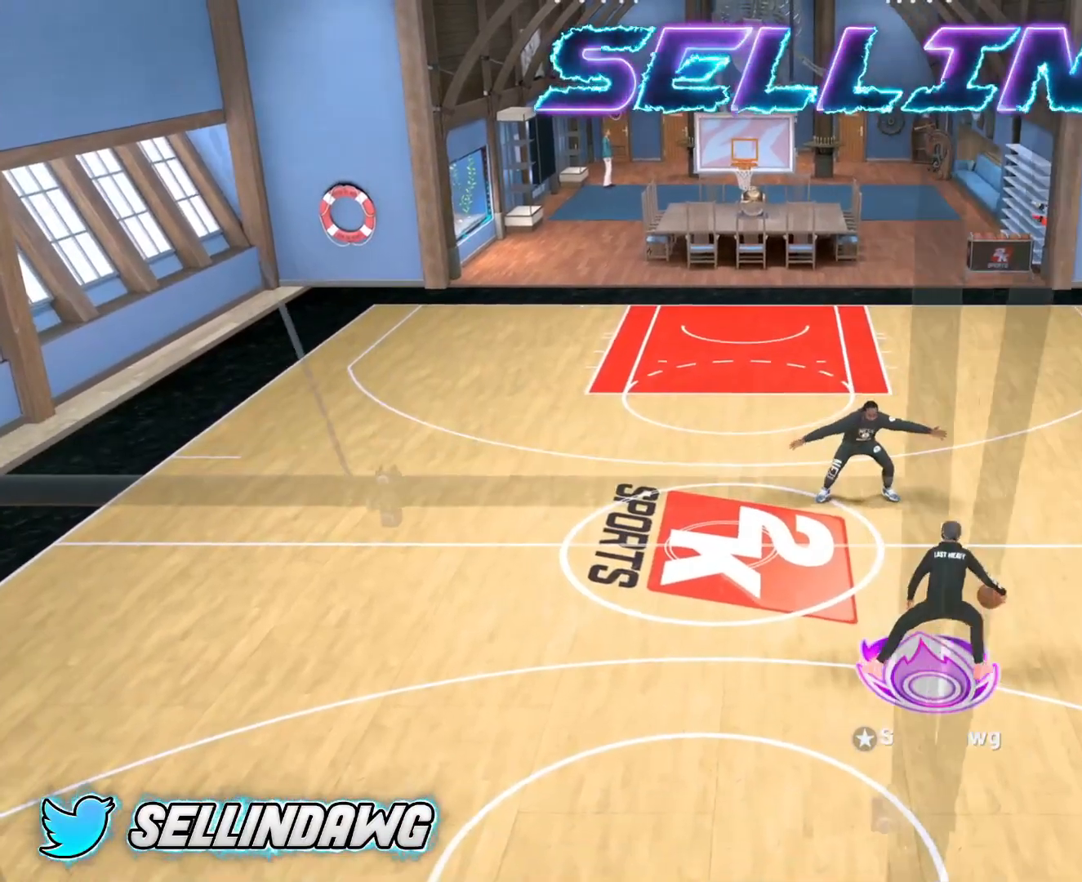
{"buttons": ["R2"], "left_stick": "down-left", "right_stick": "center", "events": [[183, "left_stick", "center"], [250, "R2", "down"], [250, "right_stick", "up-left"], [383, "right_stick", "center"], [450, "left_stick", "down-left"]]}
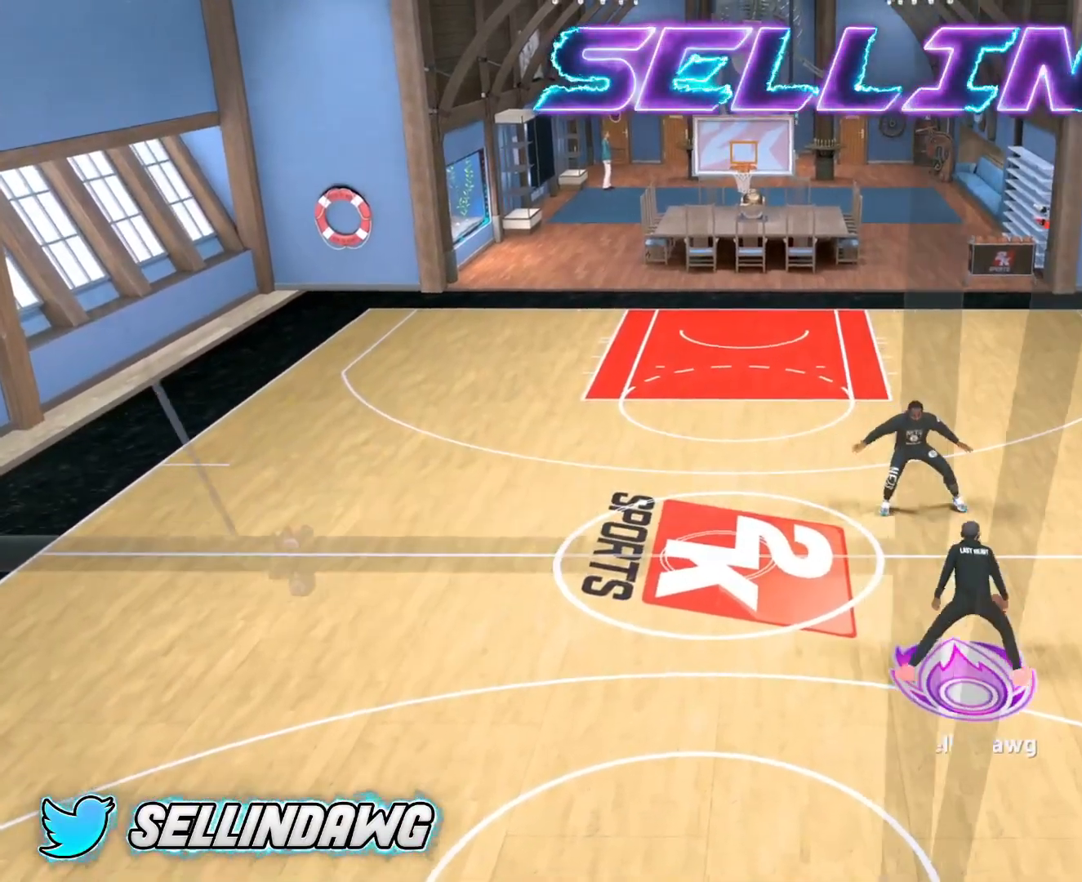
{"buttons": ["R2"], "left_stick": "center", "right_stick": "right", "events": [[50, "R2", "up"], [217, "R2", "down"], [283, "left_stick", "center"], [433, "right_stick", "right"]]}
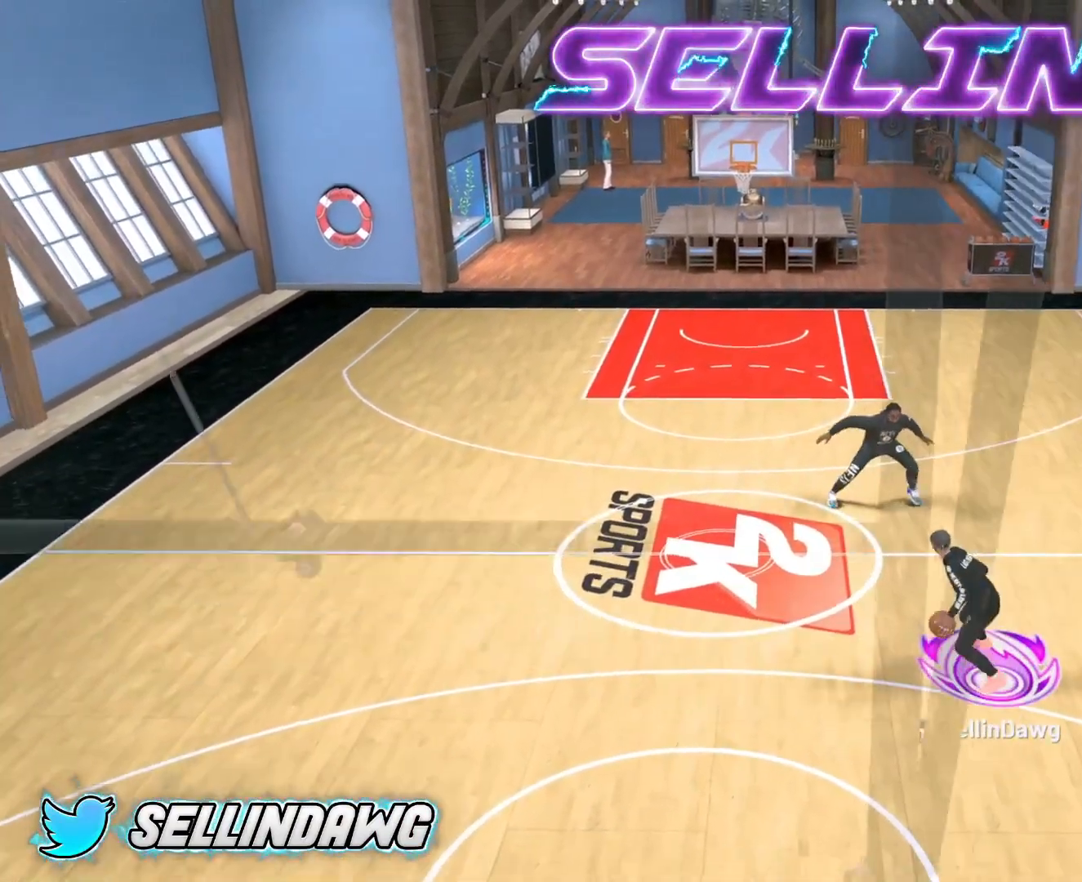
{"buttons": ["R2"], "left_stick": "center", "right_stick": "up-left", "events": [[133, "left_stick", "left"], [167, "right_stick", "center"], [350, "left_stick", "center"], [433, "right_stick", "left"], [483, "right_stick", "up-left"]]}
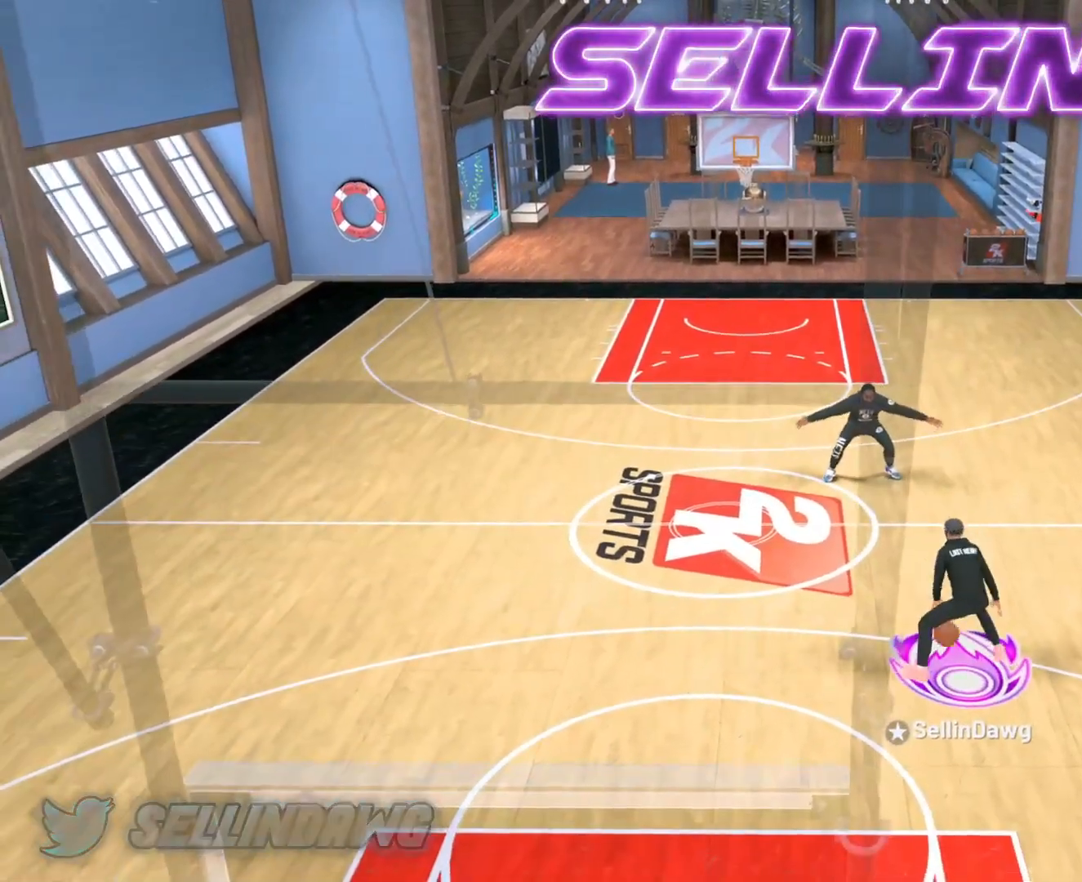
{"buttons": [], "left_stick": "center", "right_stick": "center", "events": [[83, "right_stick", "center"], [483, "R2", "up"]]}
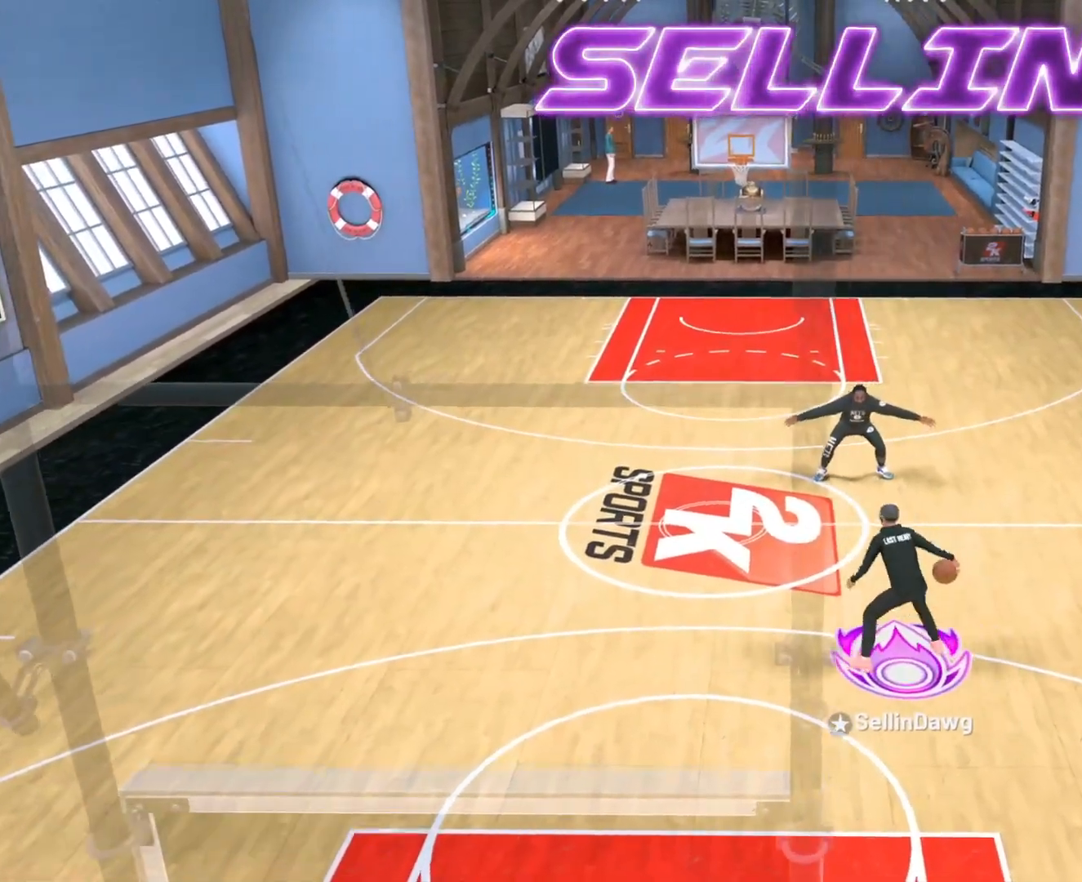
{"buttons": [], "left_stick": "center", "right_stick": "center", "events": [[300, "right_stick", "up-right"], [433, "right_stick", "center"]]}
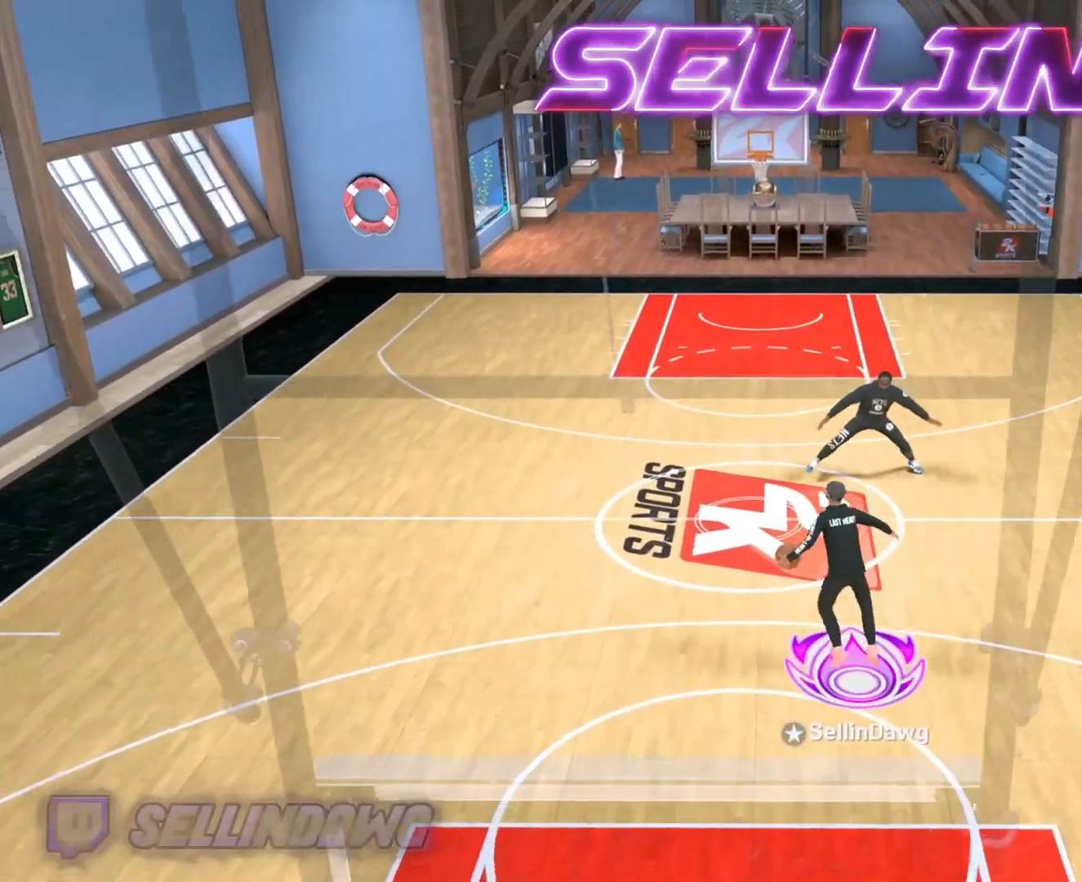
{"buttons": [], "left_stick": "center", "right_stick": "center", "events": [[50, "left_stick", "up-left"], [217, "R2", "down"], [250, "left_stick", "center"], [267, "right_stick", "up-right"], [450, "right_stick", "center"], [500, "R2", "up"]]}
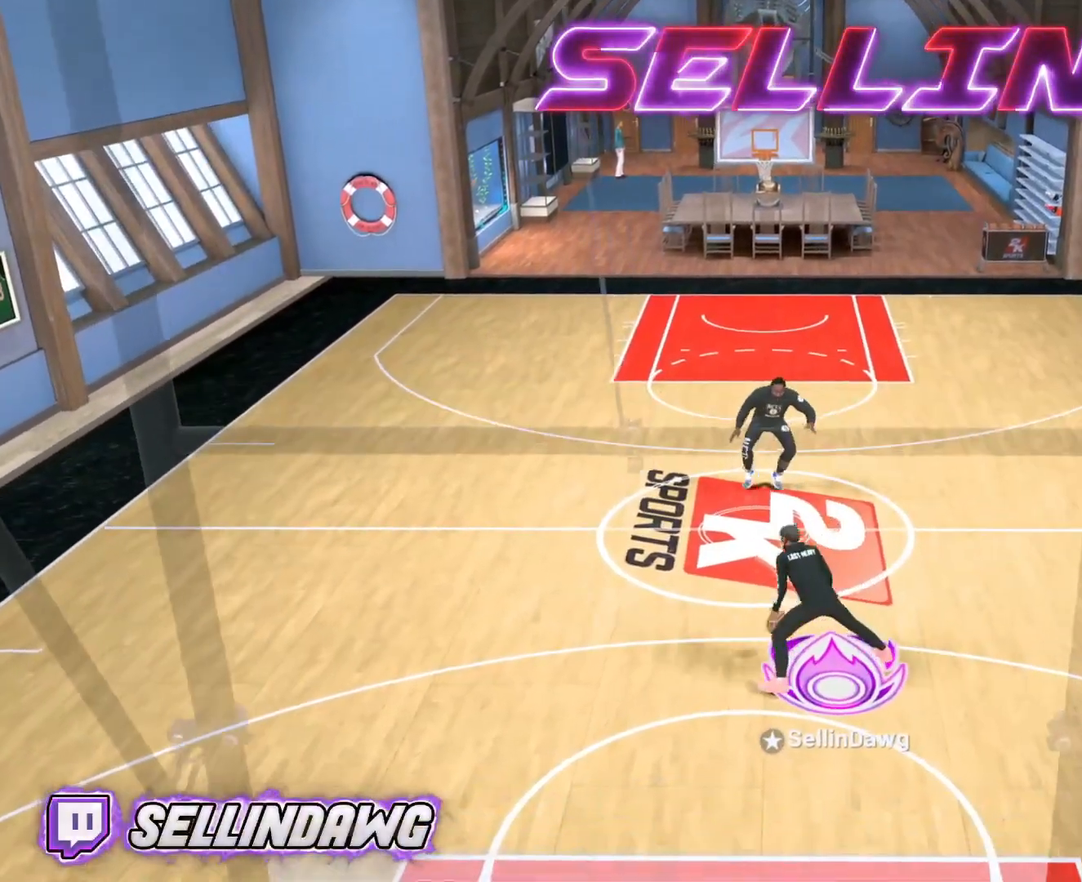
{"buttons": ["R2"], "left_stick": "center", "right_stick": "up-left", "events": [[117, "right_stick", "left"], [233, "right_stick", "center"], [450, "R2", "down"], [500, "right_stick", "up-left"]]}
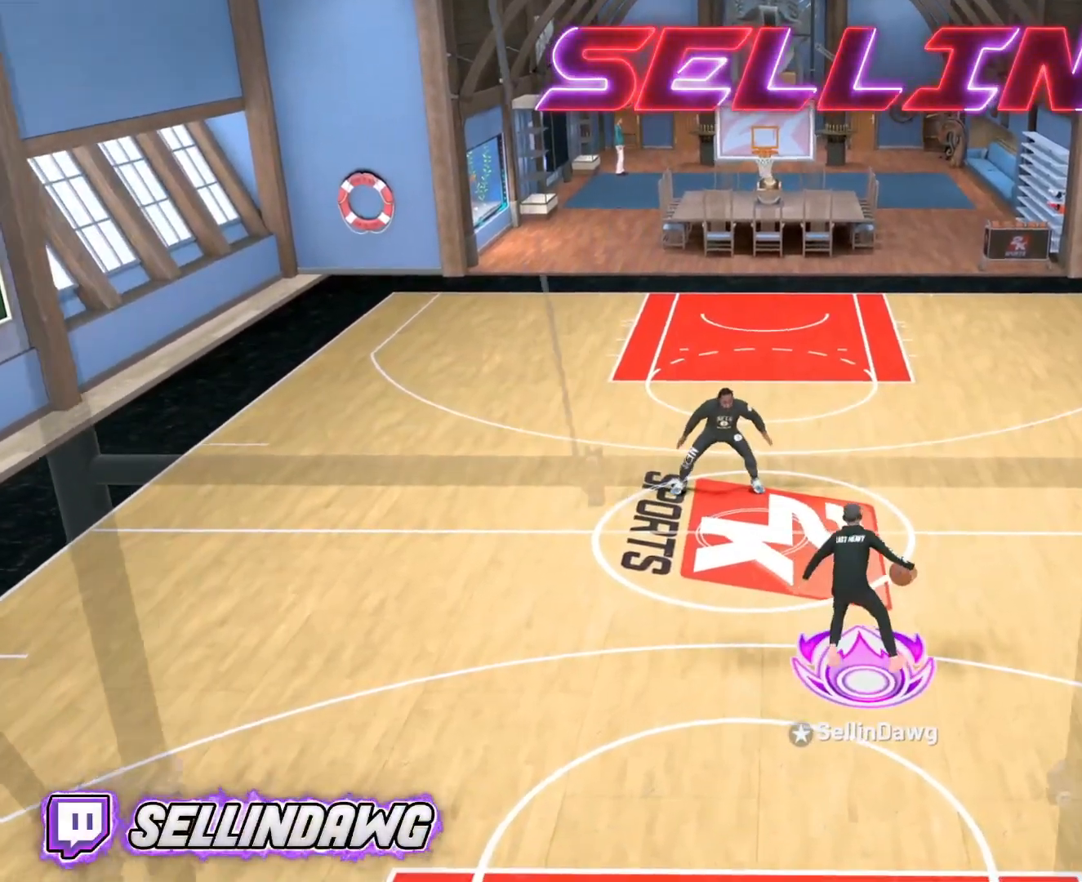
{"buttons": [], "left_stick": "center", "right_stick": "center", "events": [[150, "right_stick", "center"], [350, "R2", "up"]]}
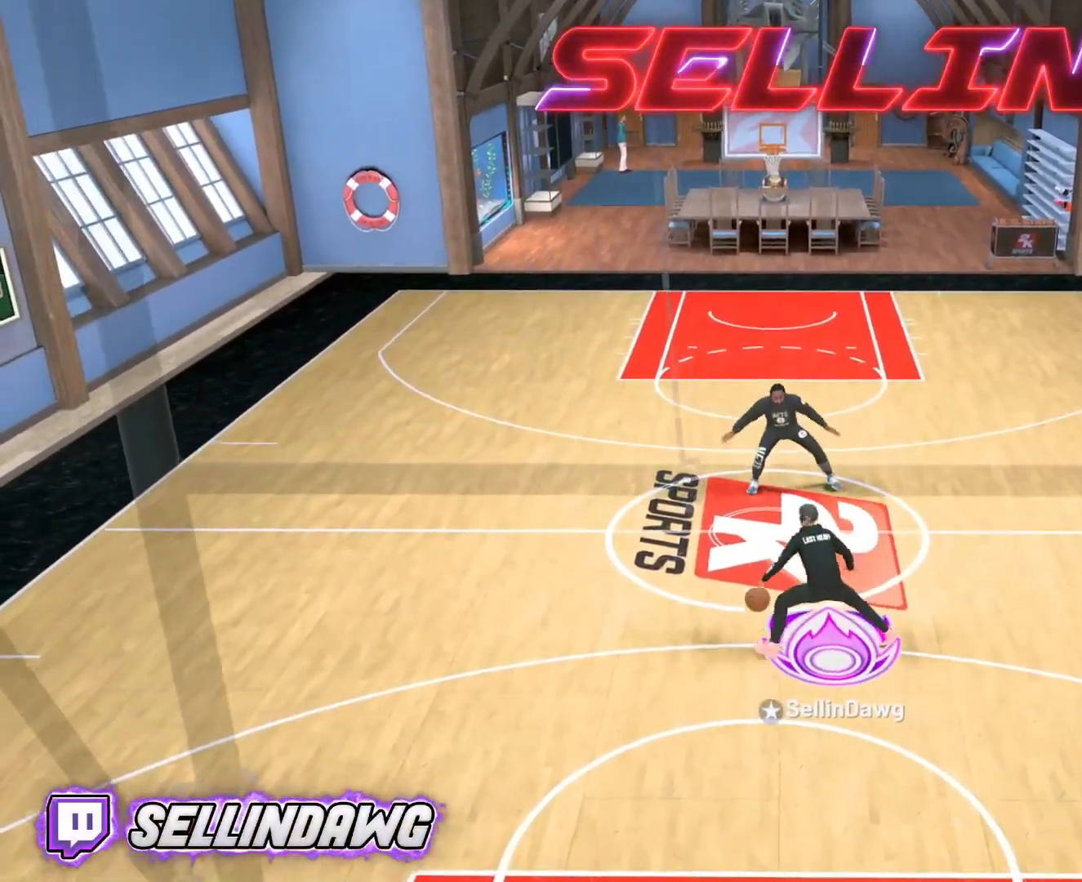
{"buttons": ["R2"], "left_stick": "right", "right_stick": "center", "events": [[217, "right_stick", "up-right"], [350, "right_stick", "center"], [433, "left_stick", "right"], [483, "R2", "down"]]}
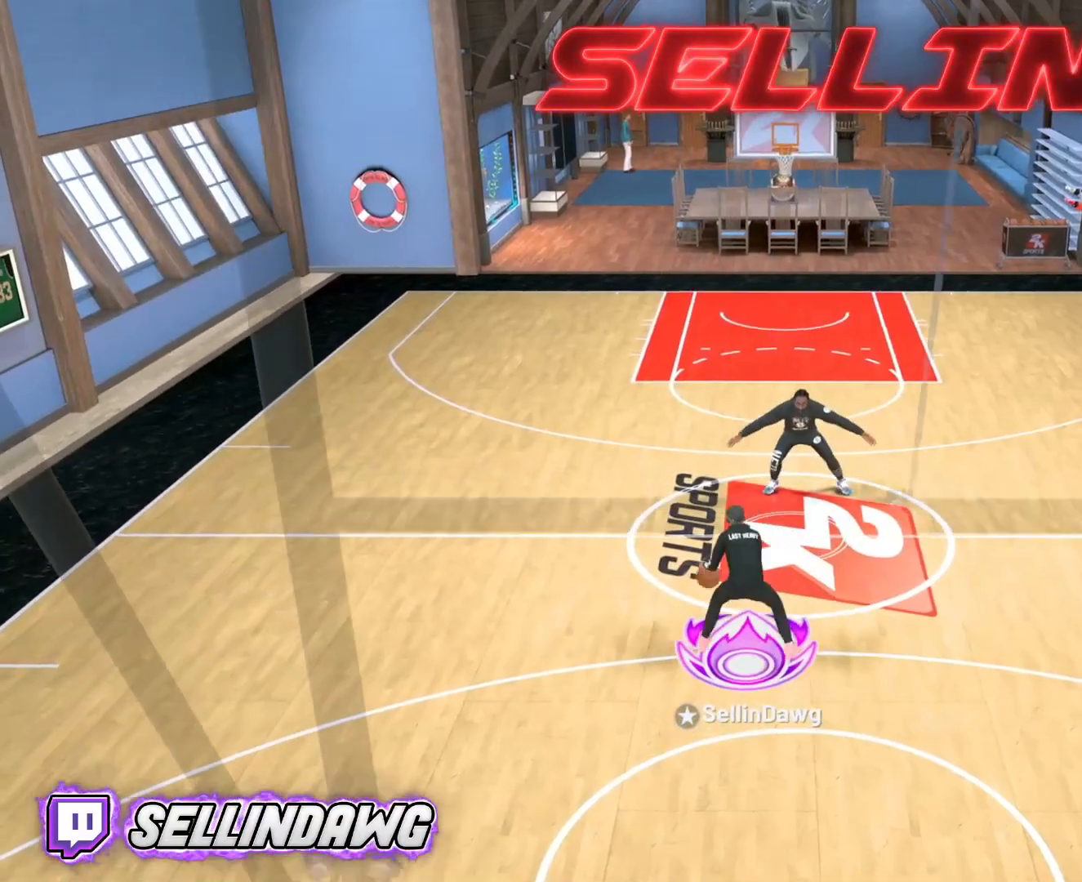
{"buttons": ["R2"], "left_stick": "right", "right_stick": "down-left", "events": [[267, "left_stick", "center"], [333, "right_stick", "down-left"], [500, "left_stick", "right"]]}
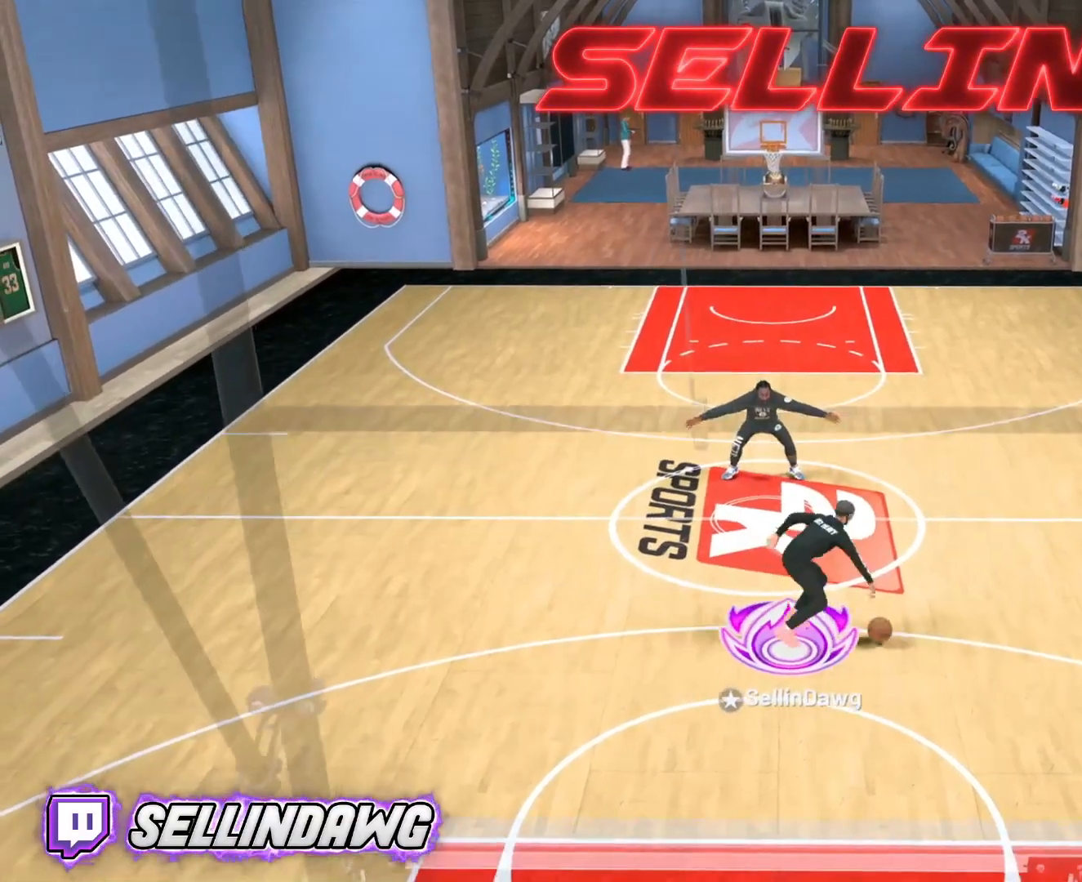
{"buttons": ["R2"], "left_stick": "center", "right_stick": "center", "events": [[50, "right_stick", "center"], [150, "left_stick", "center"], [300, "right_stick", "up-right"], [500, "right_stick", "center"]]}